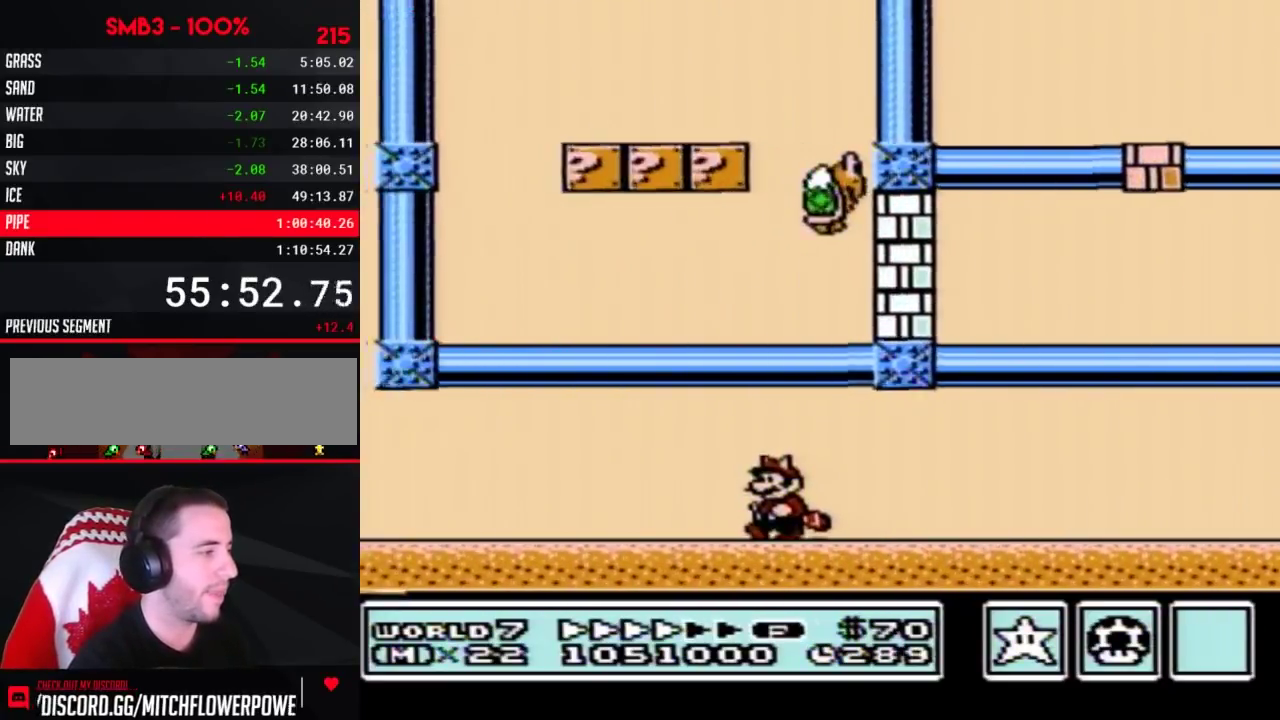
Gameplay with a controller (Nintendo layout); each line is a JSON object with the inputs held at the frame after it. "events" lists button and stick changes between this image and that frame as [ms after this image, input, new state], when the widget could be followed in between. Not read: L3 R3.
{"buttons": ["B", "DPAD_LEFT"], "events": []}
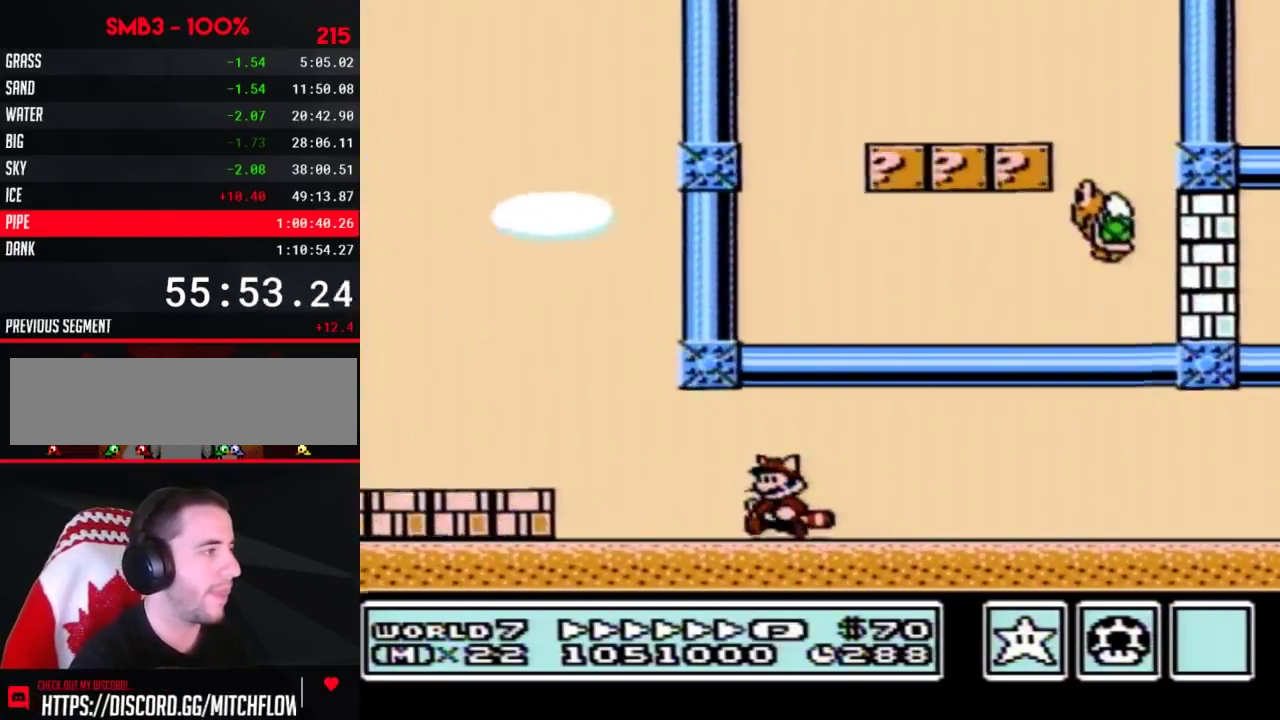
{"buttons": ["A", "B", "DPAD_RIGHT"], "events": [[150, "A", "down"], [150, "DPAD_LEFT", "up"], [150, "DPAD_RIGHT", "down"]]}
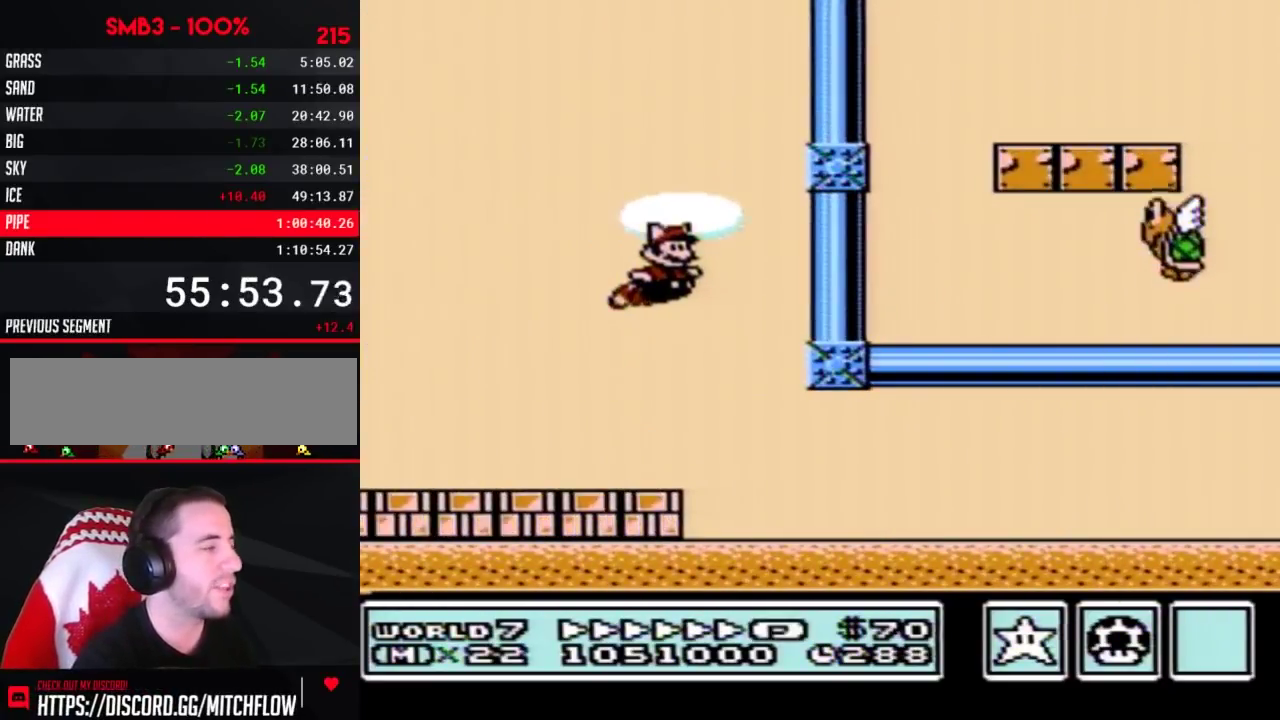
{"buttons": ["A", "B"], "events": [[33, "A", "up"], [100, "A", "down"], [367, "DPAD_RIGHT", "up"], [433, "A", "up"], [500, "A", "down"]]}
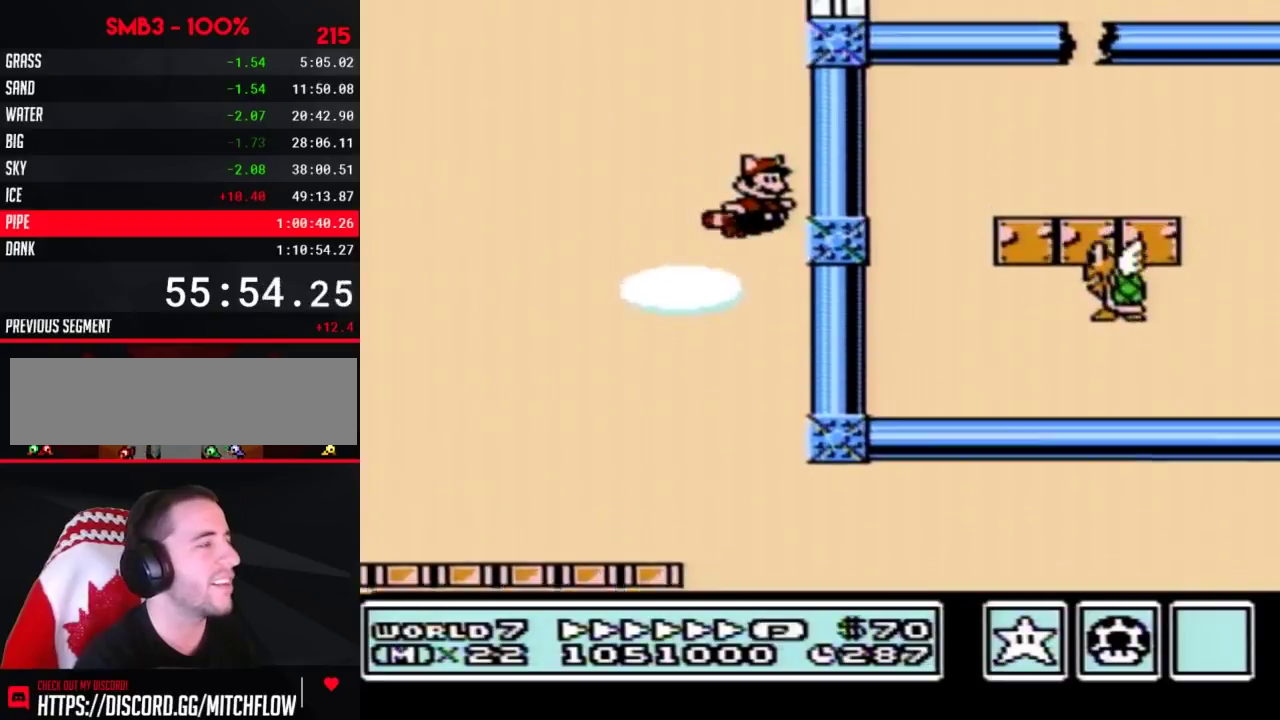
{"buttons": ["A", "B"], "events": [[183, "A", "up"], [250, "A", "down"]]}
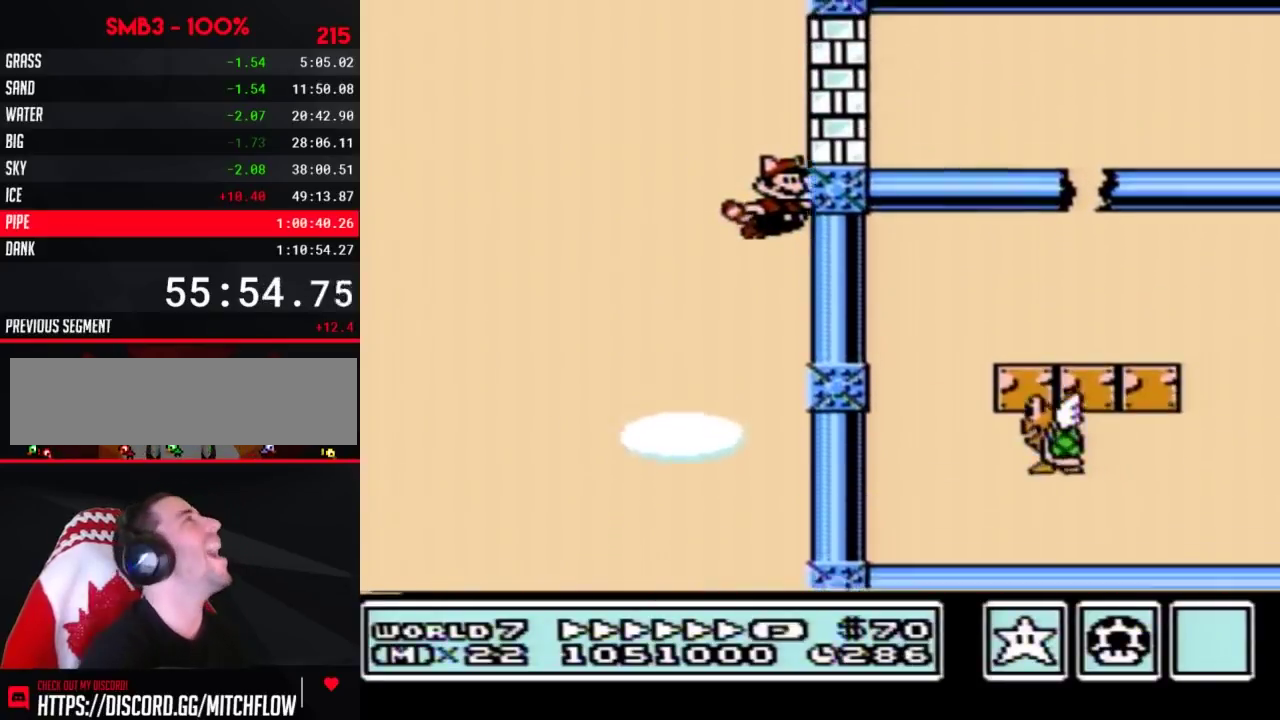
{"buttons": ["A", "B"], "events": [[67, "A", "up"], [133, "A", "down"]]}
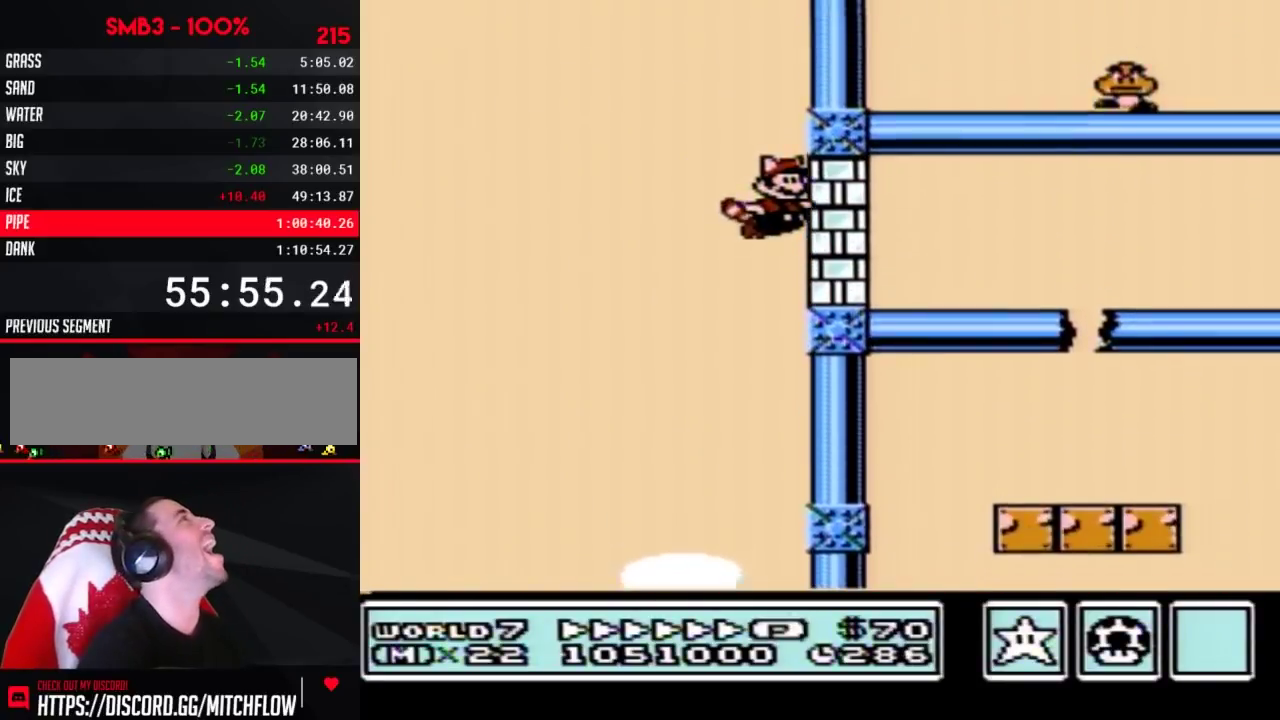
{"buttons": ["B"], "events": [[100, "A", "up"], [133, "A", "down"], [217, "A", "up"], [283, "A", "down"], [500, "A", "up"]]}
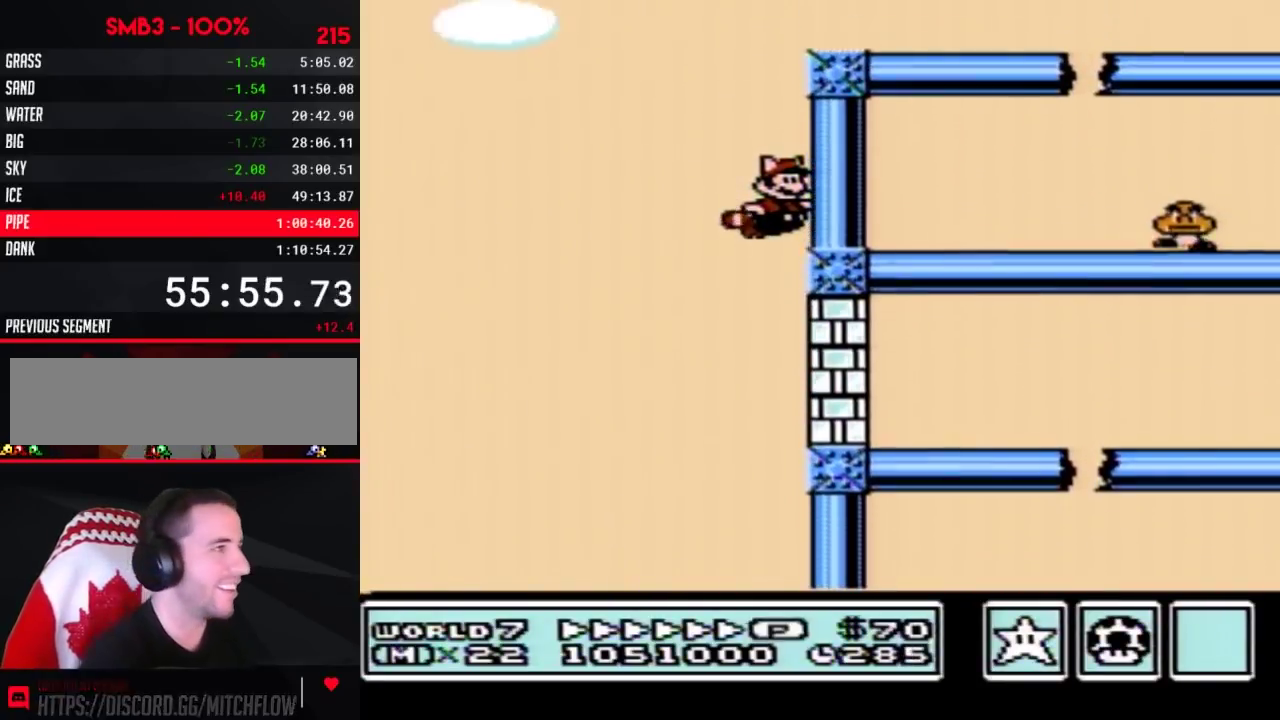
{"buttons": ["B", "DPAD_RIGHT"], "events": [[33, "A", "down"], [133, "A", "up"], [150, "A", "down"], [250, "A", "up"], [283, "A", "down"], [317, "DPAD_RIGHT", "down"], [383, "A", "up"], [433, "A", "down"], [500, "A", "up"]]}
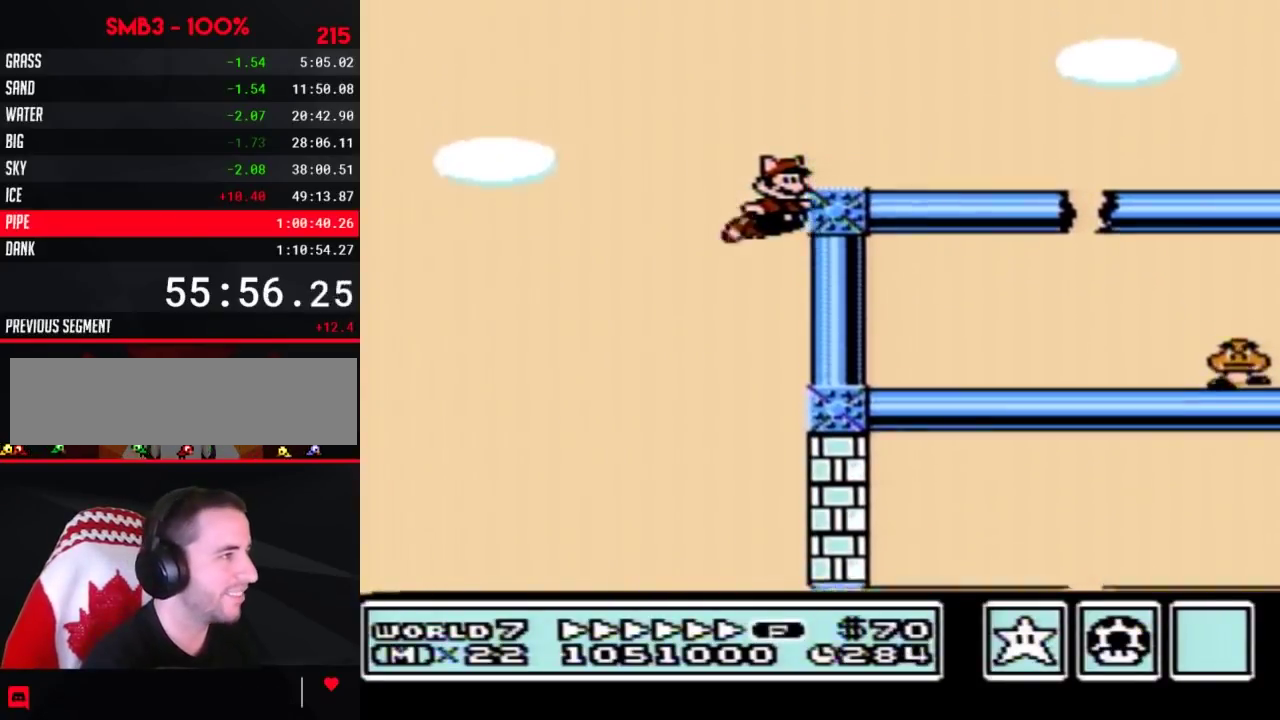
{"buttons": ["B", "DPAD_RIGHT"], "events": [[67, "A", "down"], [183, "A", "up"]]}
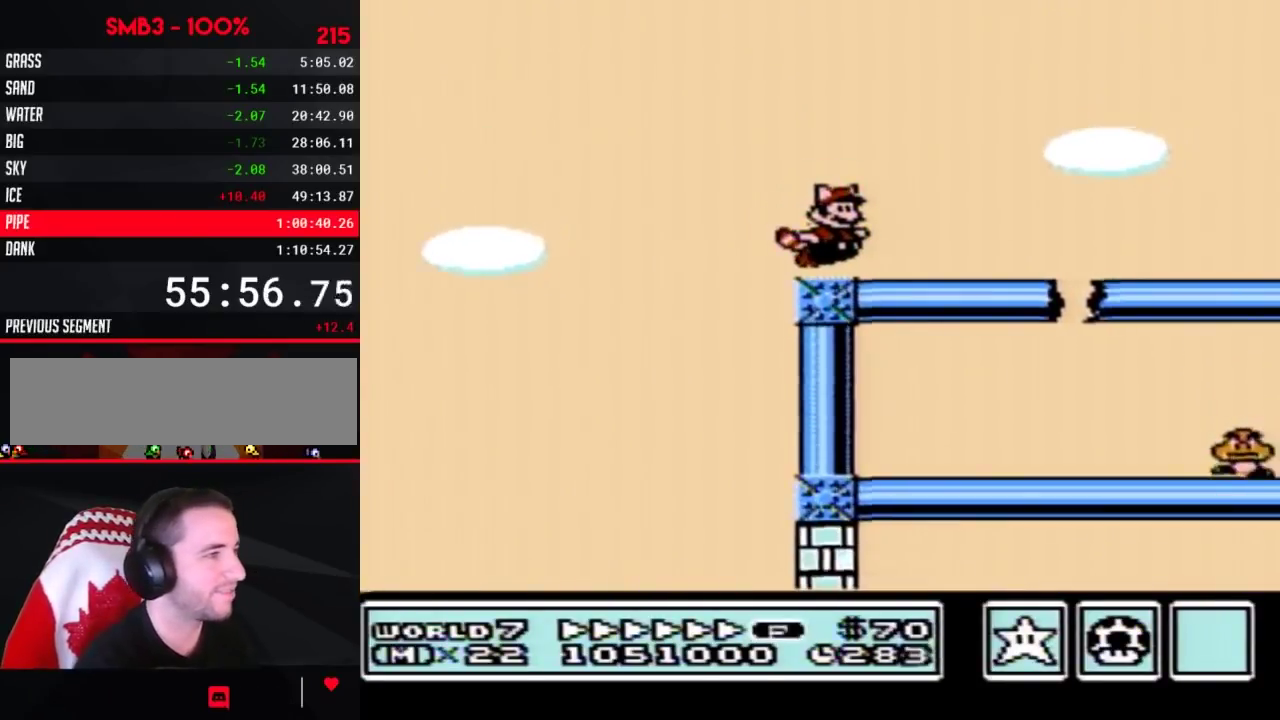
{"buttons": ["B", "DPAD_LEFT"], "events": [[250, "DPAD_LEFT", "down"], [483, "DPAD_RIGHT", "up"]]}
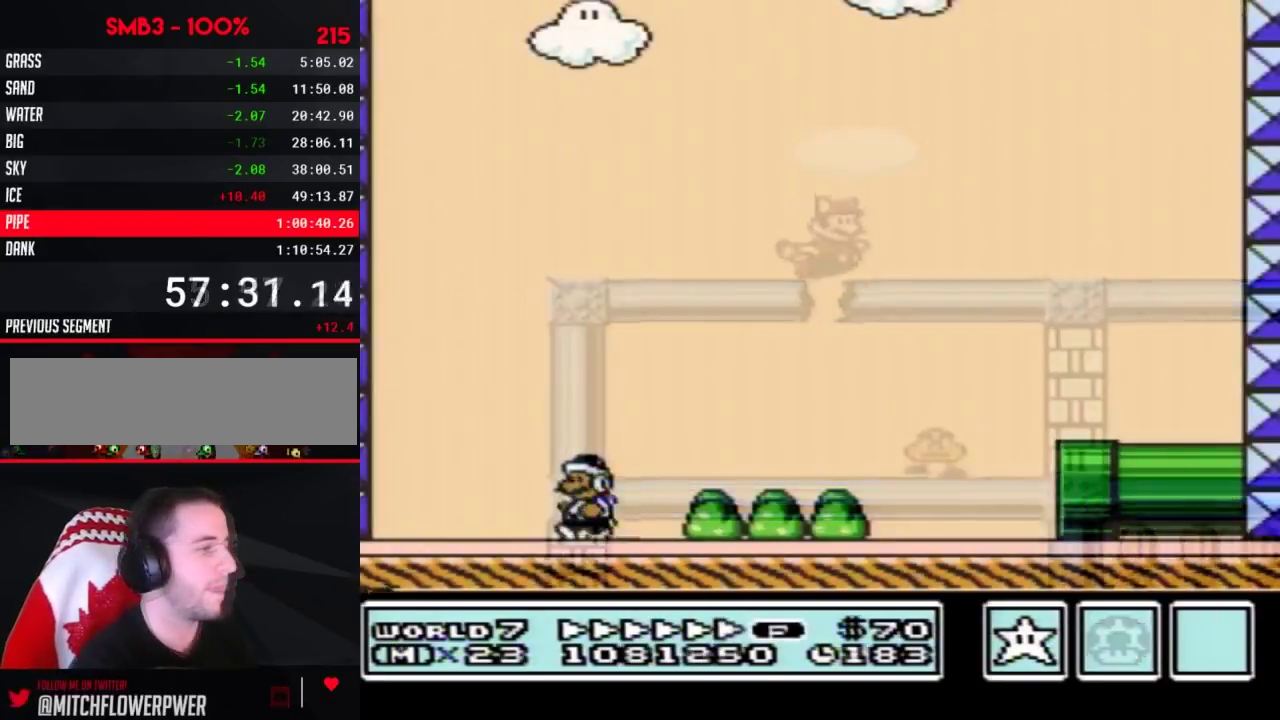
{"buttons": ["A", "B", "DPAD_RIGHT"], "events": [[300, "A", "down"], [367, "DPAD_LEFT", "up"], [367, "DPAD_RIGHT", "down"]]}
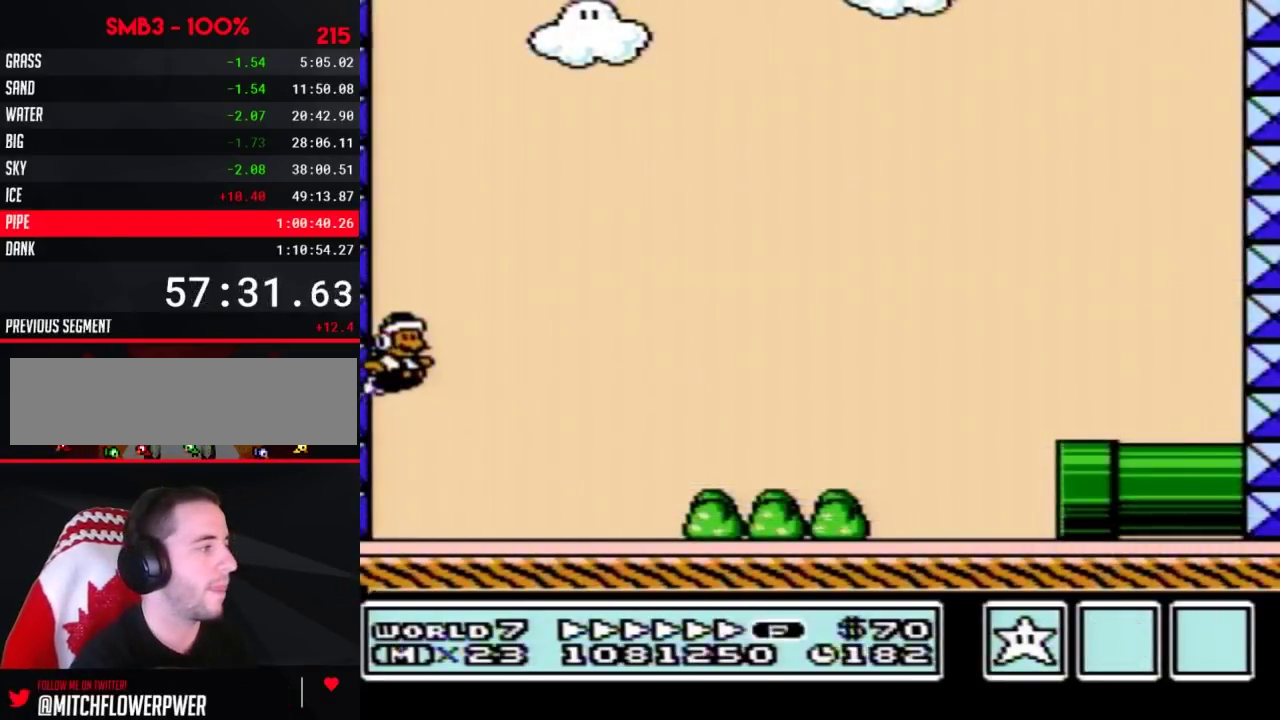
{"buttons": ["B", "DPAD_RIGHT"], "events": [[117, "A", "up"]]}
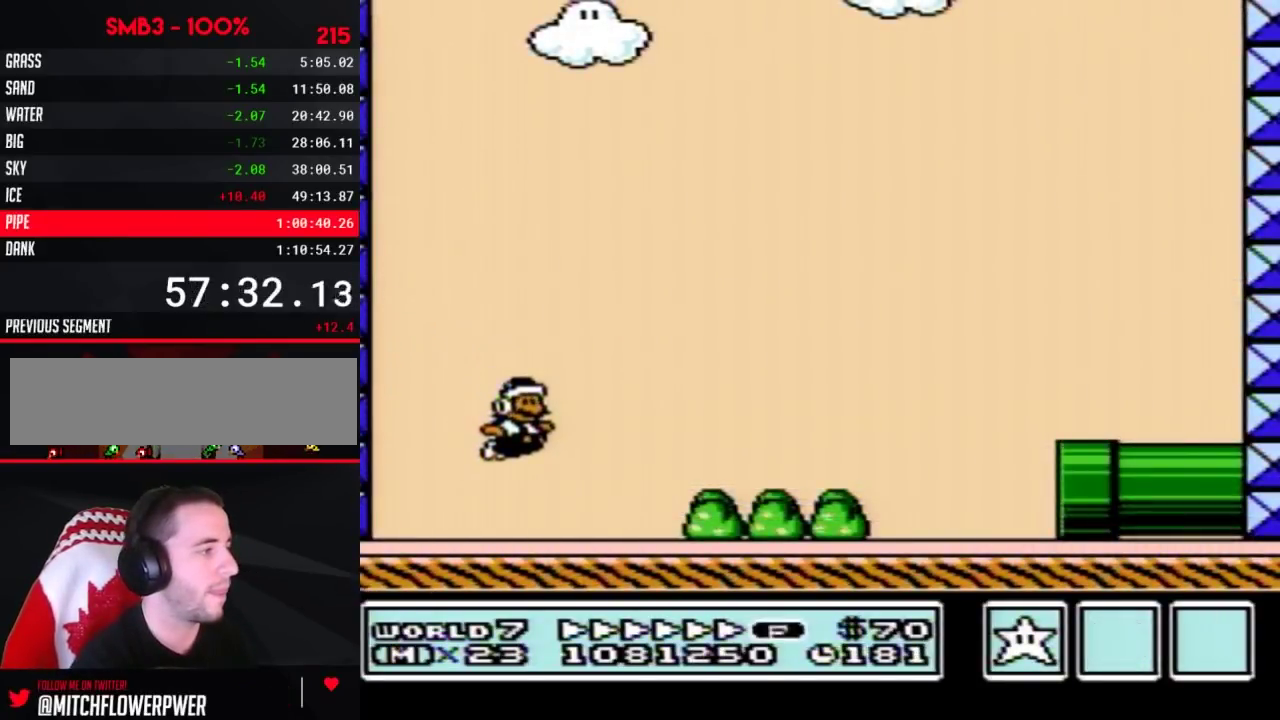
{"buttons": ["B", "DPAD_RIGHT"], "events": [[183, "A", "down"], [467, "A", "up"]]}
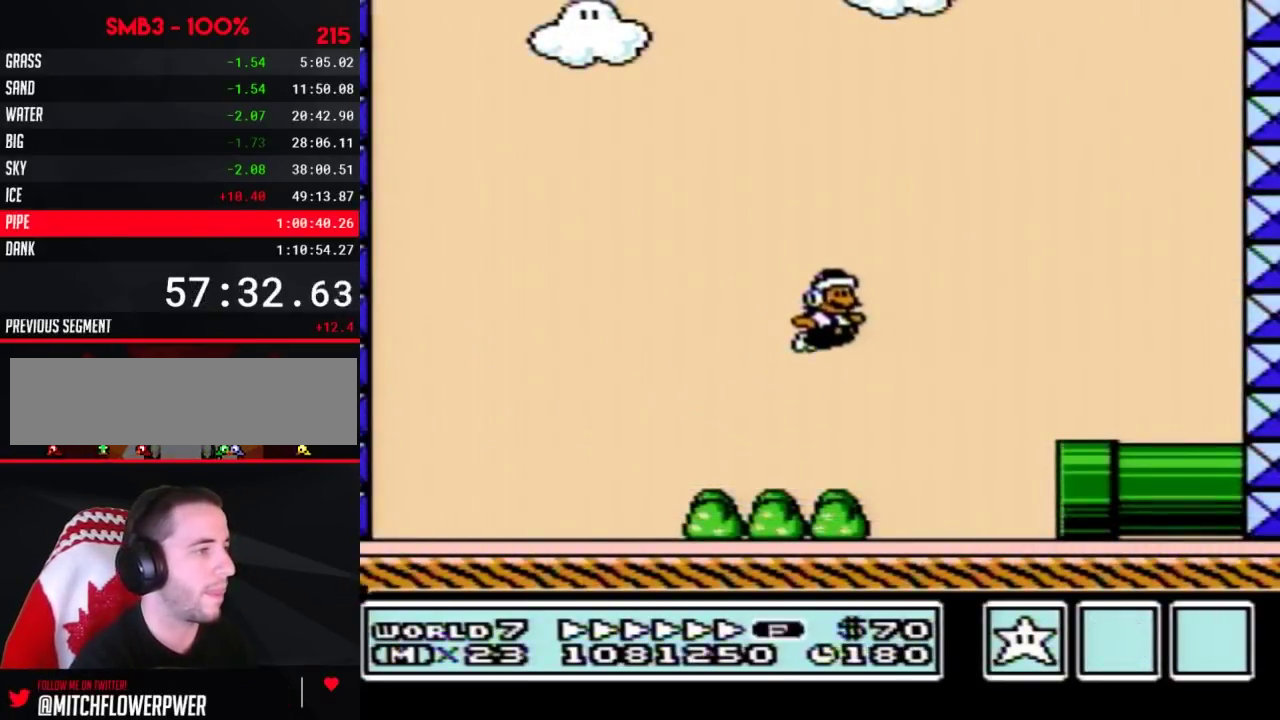
{"buttons": ["A", "B", "DPAD_LEFT"], "events": [[217, "DPAD_DOWN", "down"], [250, "DPAD_RIGHT", "up"], [467, "A", "down"], [467, "DPAD_DOWN", "up"], [467, "DPAD_LEFT", "down"]]}
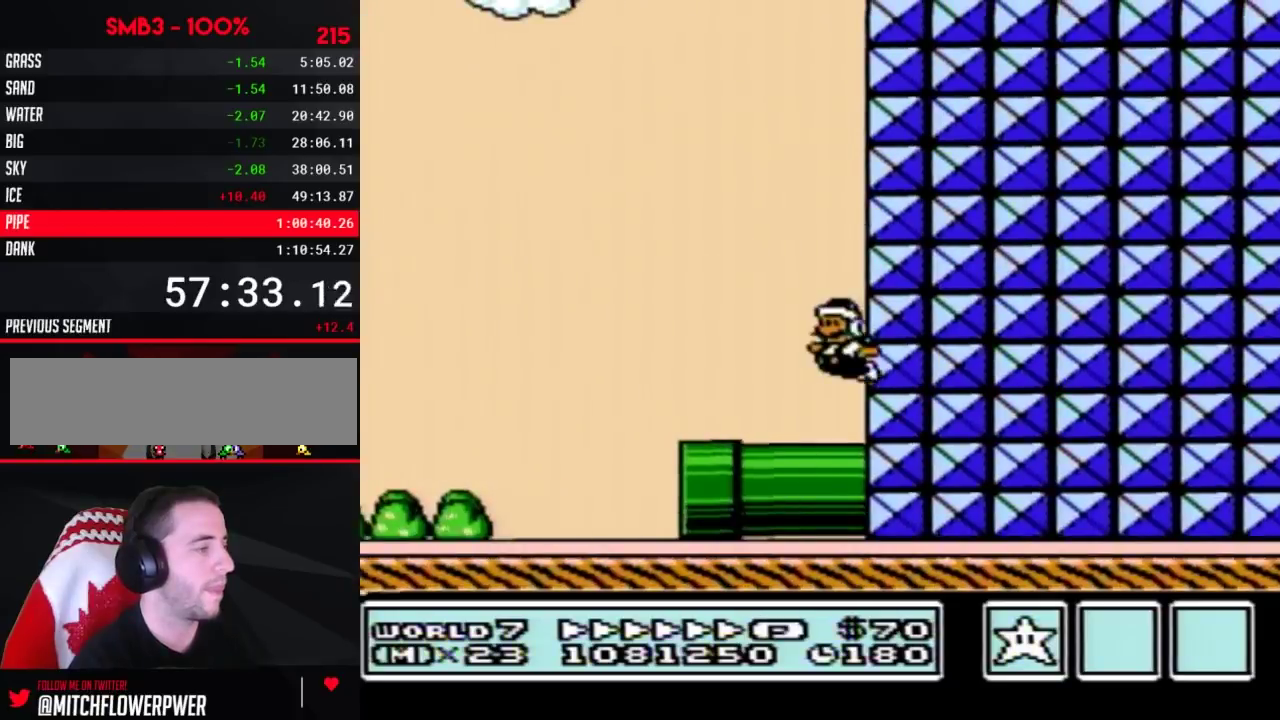
{"buttons": ["B", "DPAD_LEFT"], "events": [[333, "A", "up"]]}
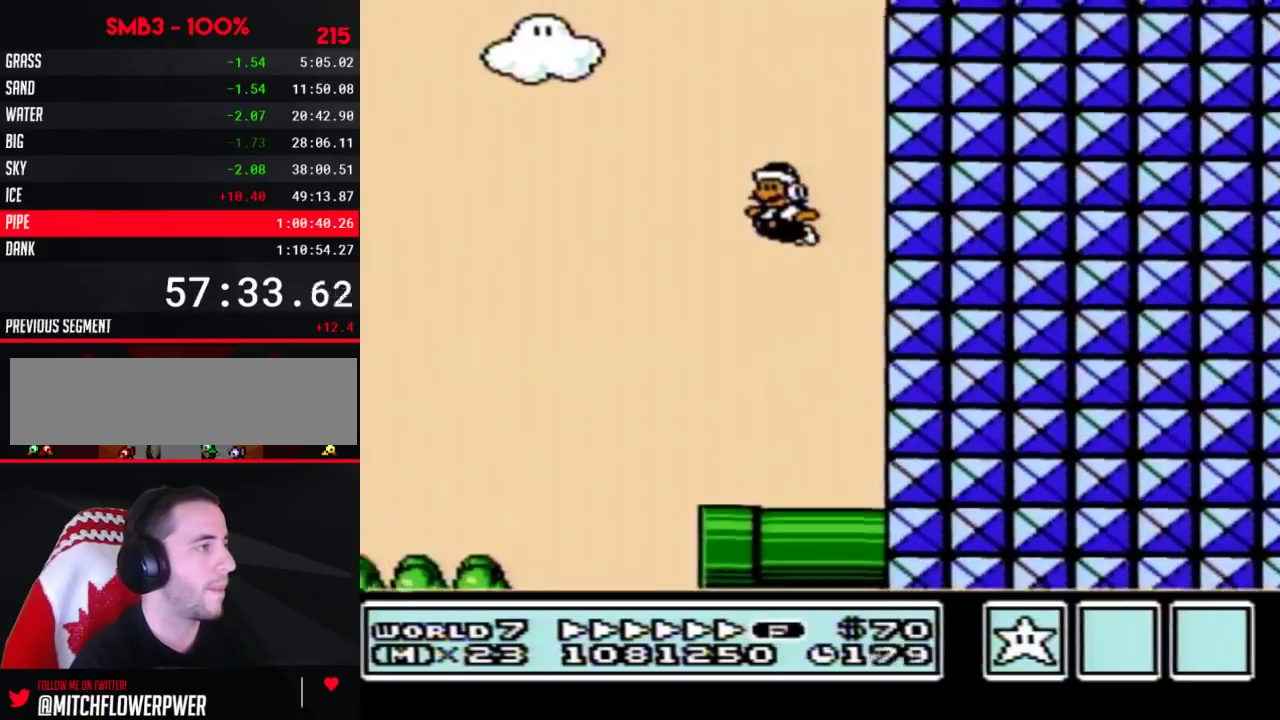
{"buttons": ["B", "DPAD_LEFT"], "events": []}
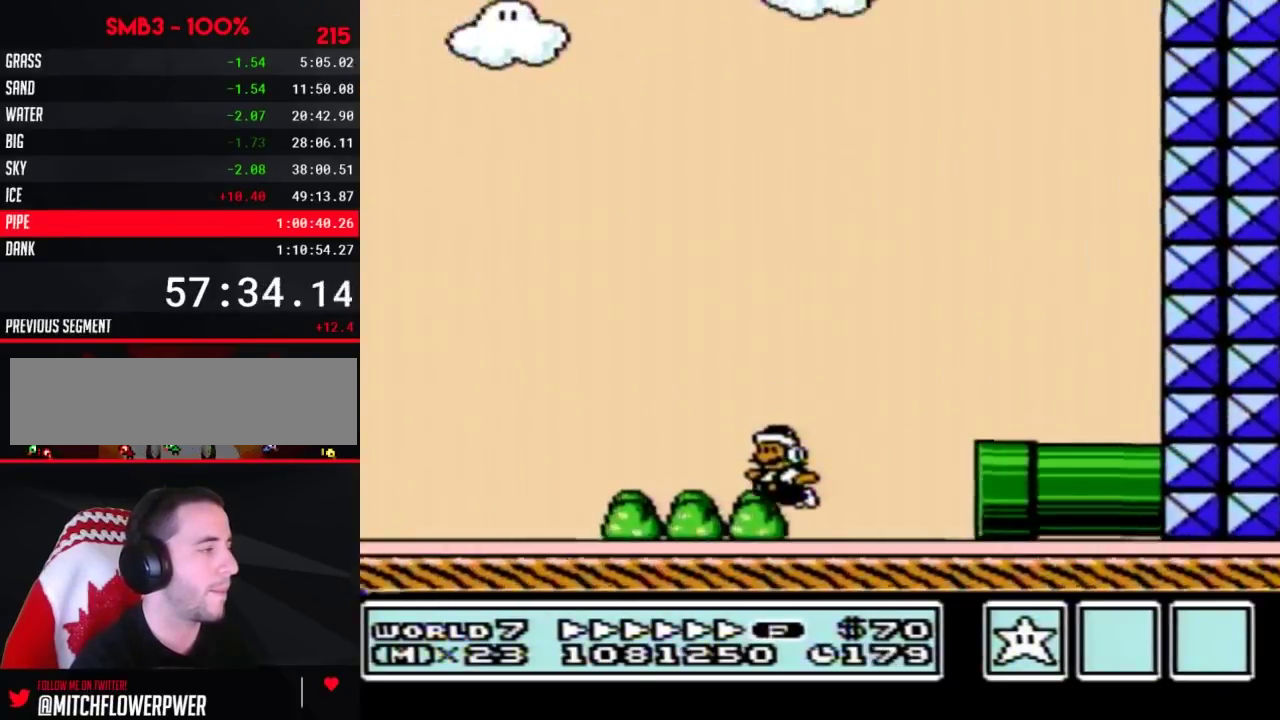
{"buttons": ["B", "DPAD_LEFT"], "events": []}
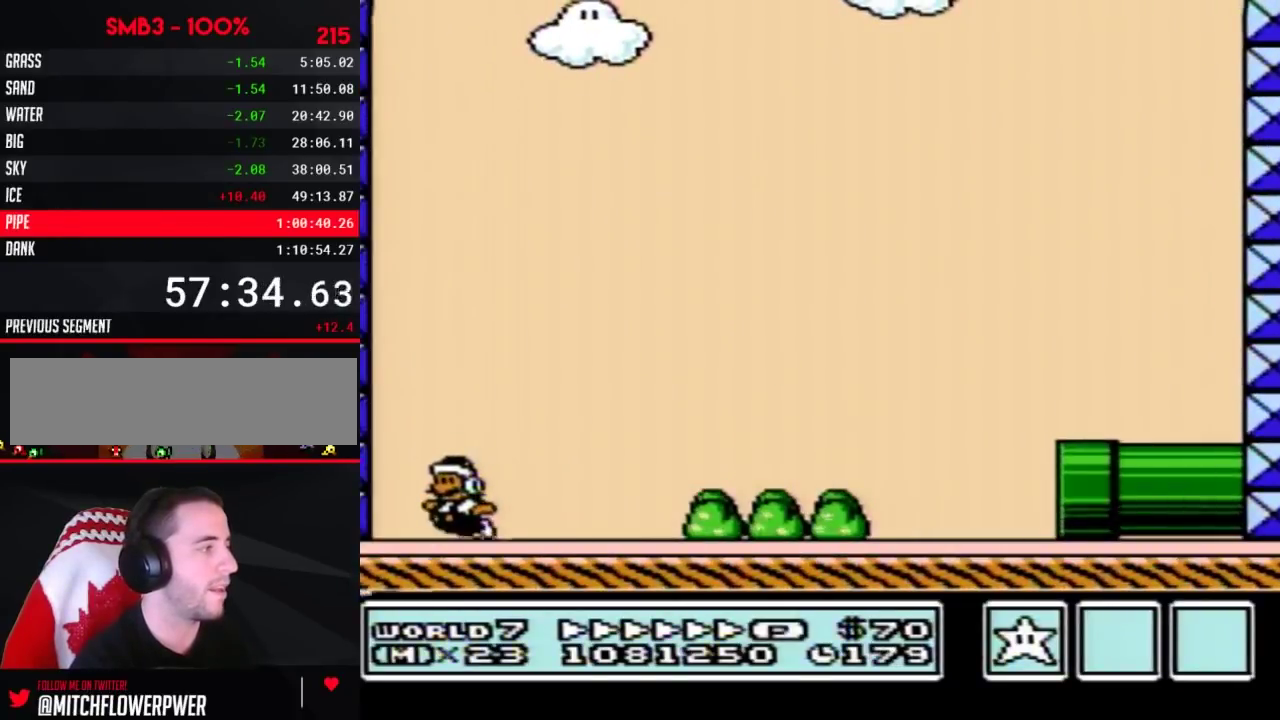
{"buttons": ["B", "DPAD_RIGHT"], "events": [[17, "A", "down"], [83, "DPAD_LEFT", "up"], [83, "DPAD_RIGHT", "down"], [333, "A", "up"]]}
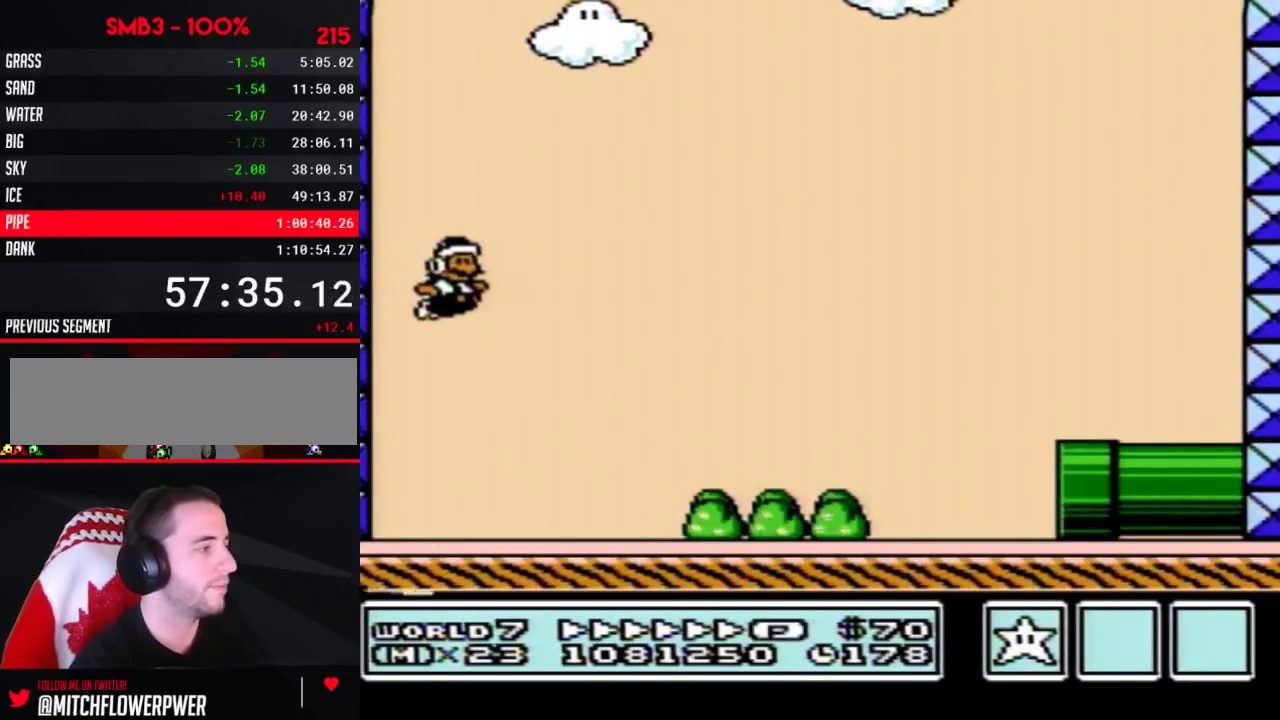
{"buttons": ["A", "B", "DPAD_RIGHT"], "events": [[400, "A", "down"]]}
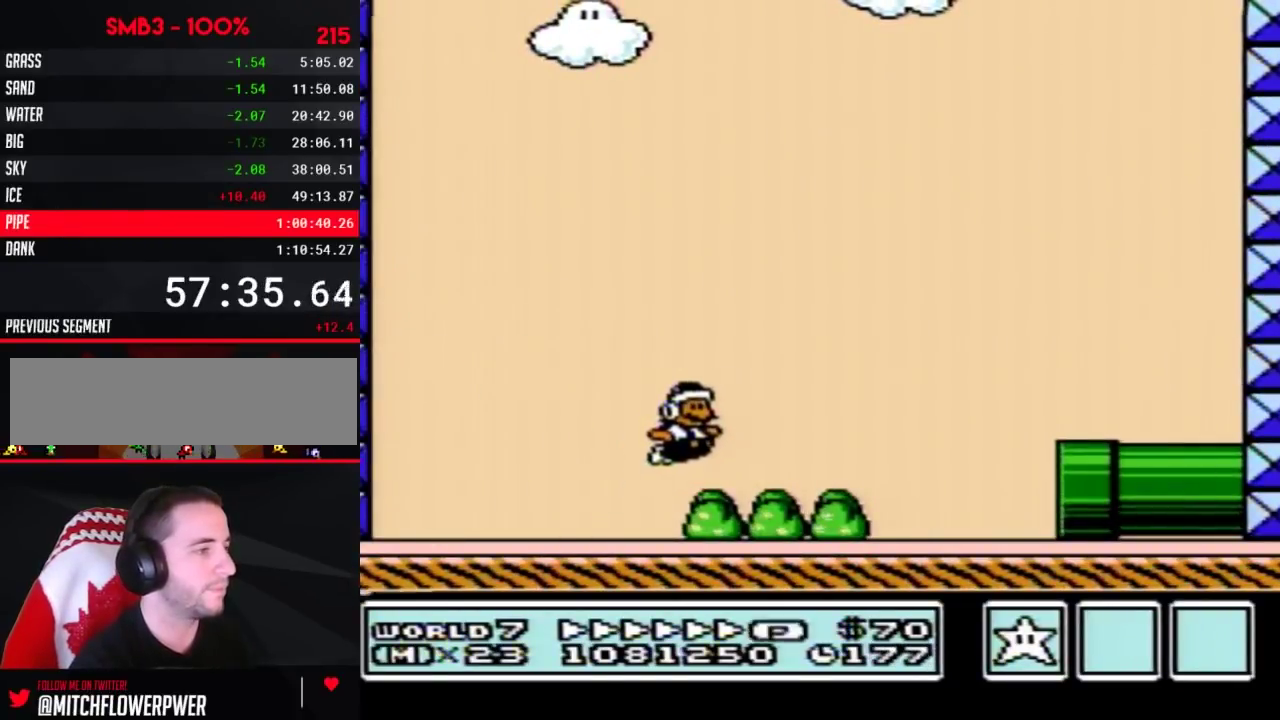
{"buttons": ["B", "DPAD_DOWN"], "events": [[150, "A", "up"], [333, "DPAD_DOWN", "down"], [367, "DPAD_RIGHT", "up"]]}
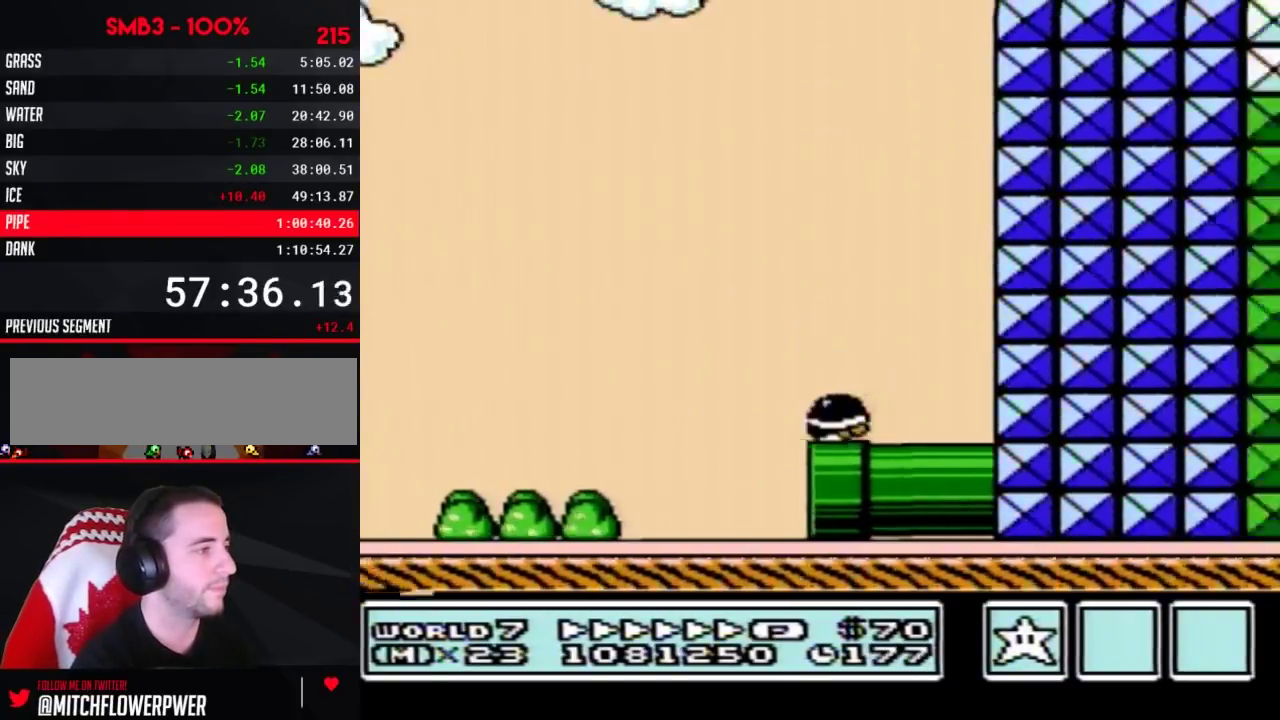
{"buttons": ["A", "B", "DPAD_LEFT"], "events": [[117, "A", "down"], [117, "DPAD_DOWN", "up"], [117, "DPAD_LEFT", "down"]]}
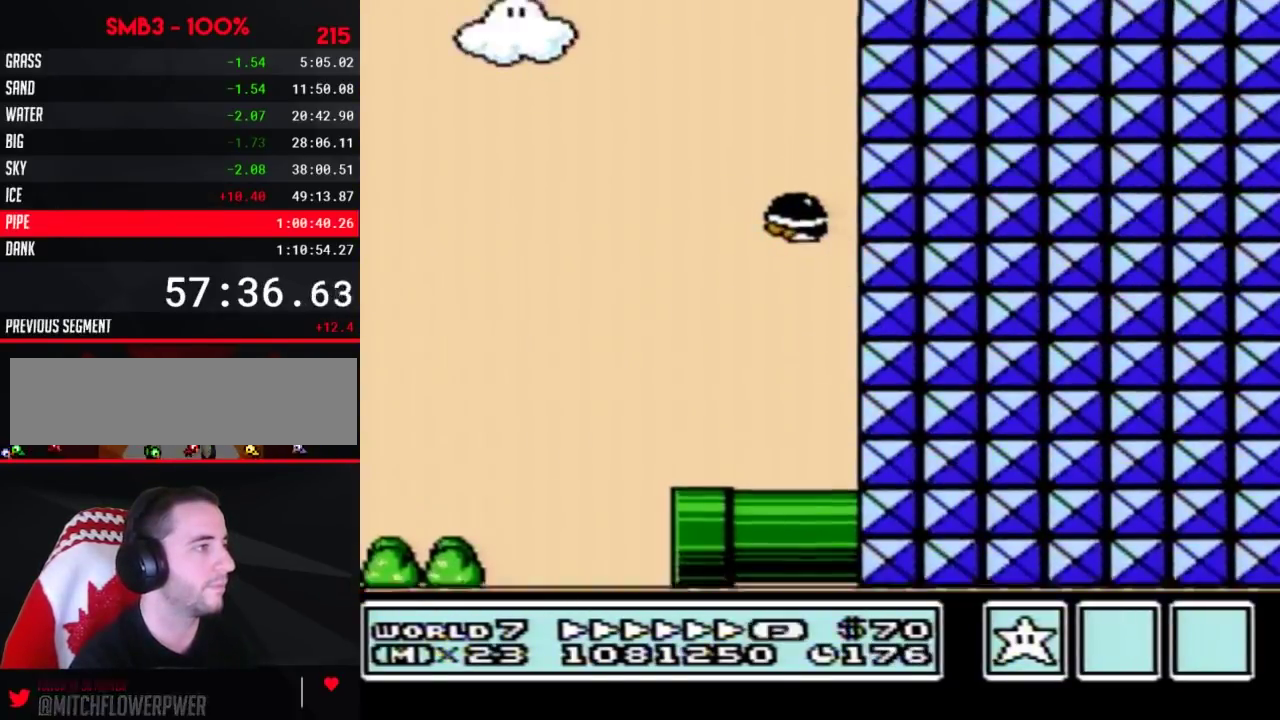
{"buttons": ["B", "DPAD_LEFT"], "events": [[17, "A", "up"]]}
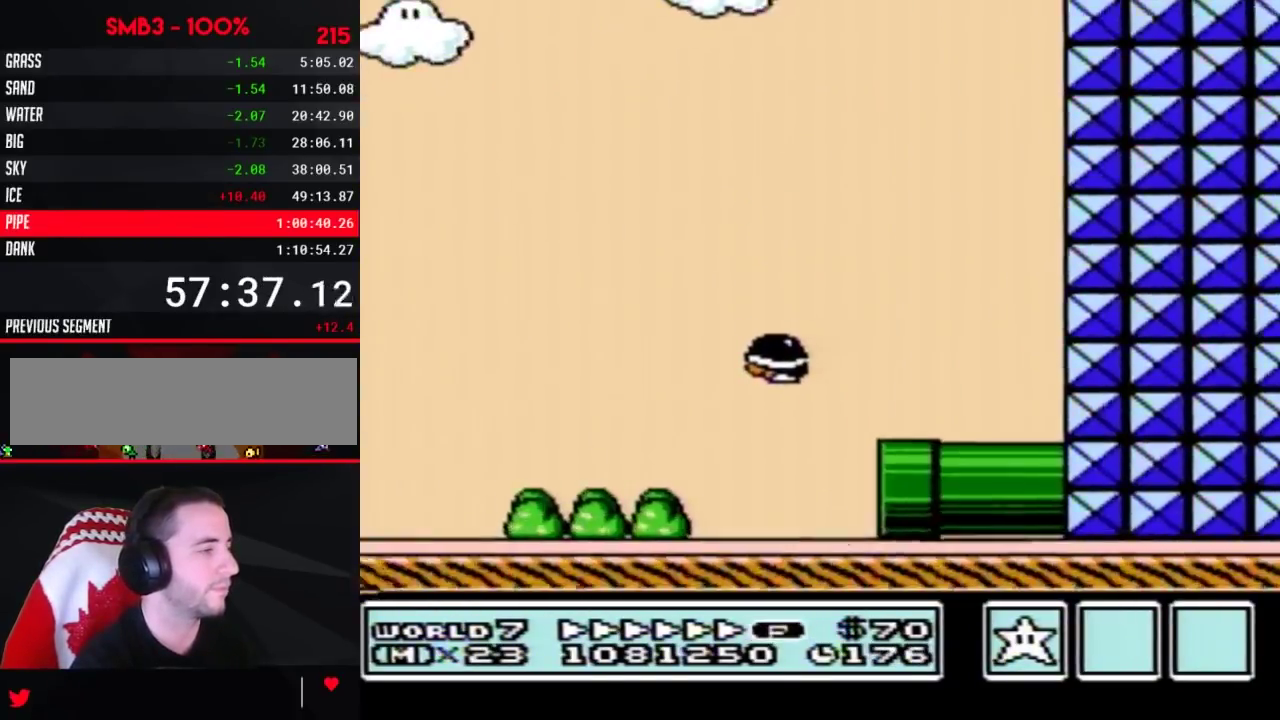
{"buttons": ["B", "DPAD_LEFT"], "events": []}
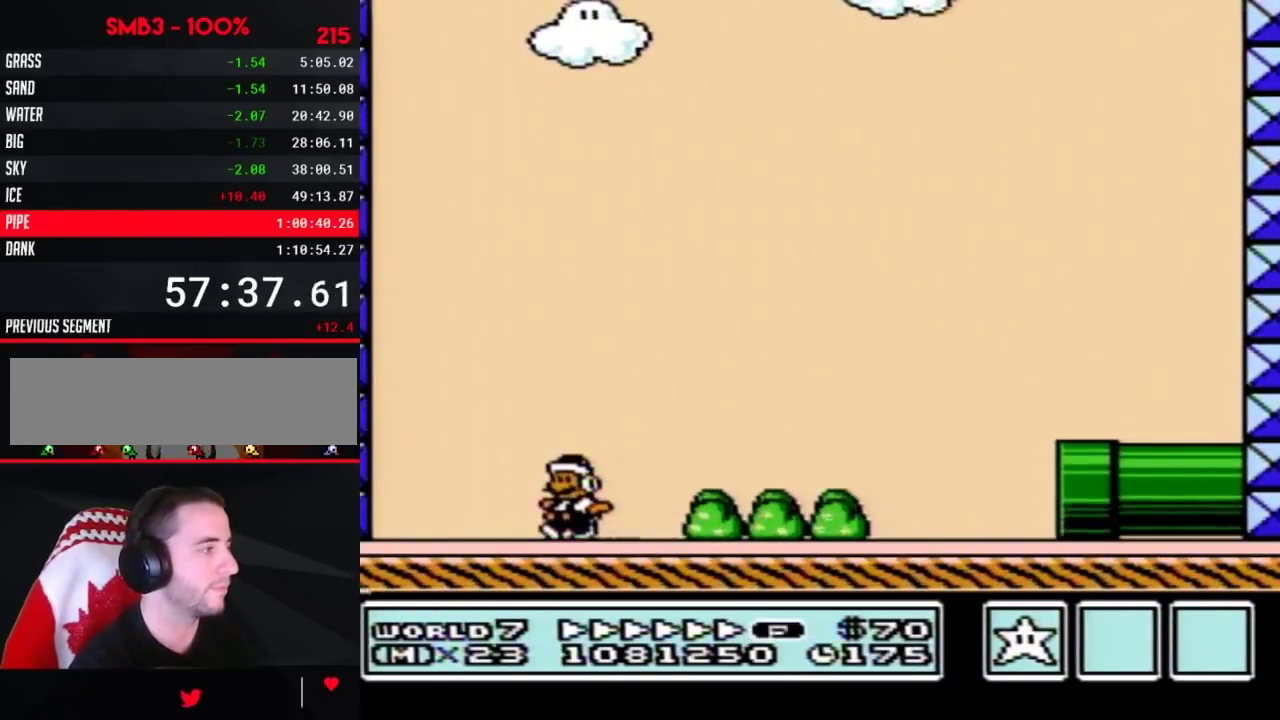
{"buttons": ["B", "DPAD_RIGHT"], "events": [[183, "A", "down"], [183, "DPAD_UP", "down"], [233, "DPAD_LEFT", "up"], [233, "DPAD_RIGHT", "down"], [233, "DPAD_UP", "up"], [500, "A", "up"]]}
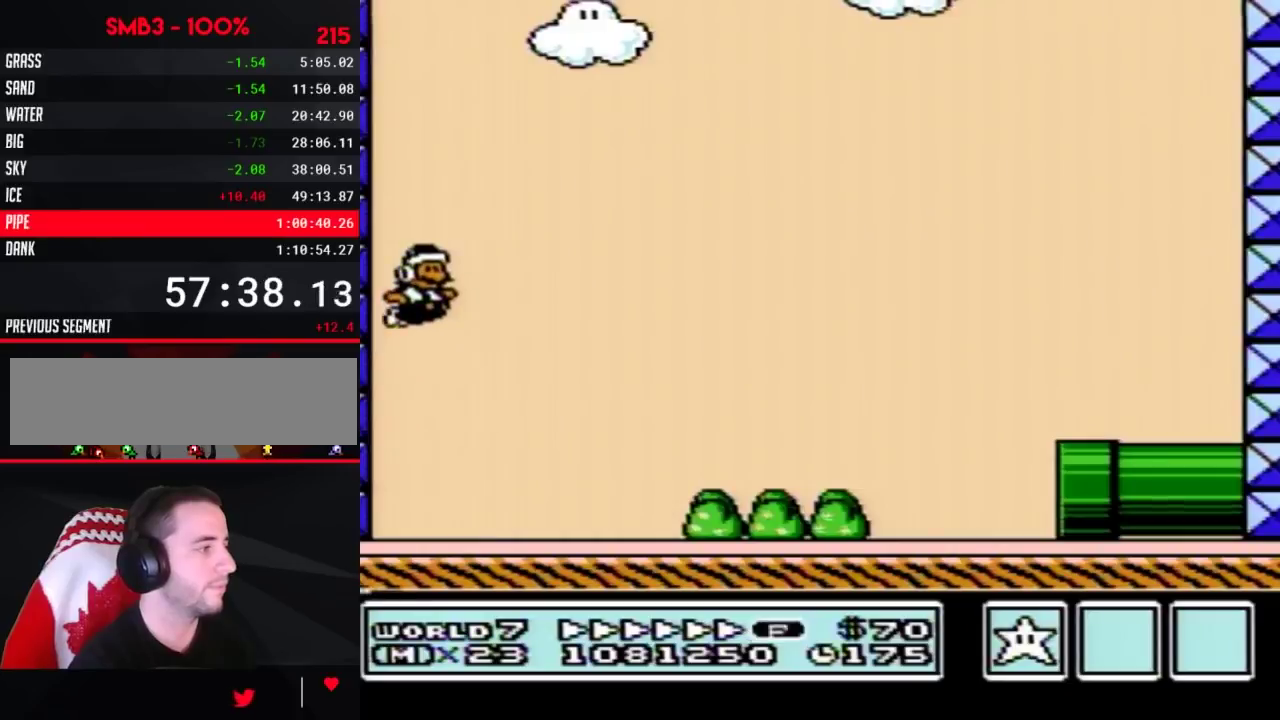
{"buttons": ["B", "DPAD_RIGHT"], "events": []}
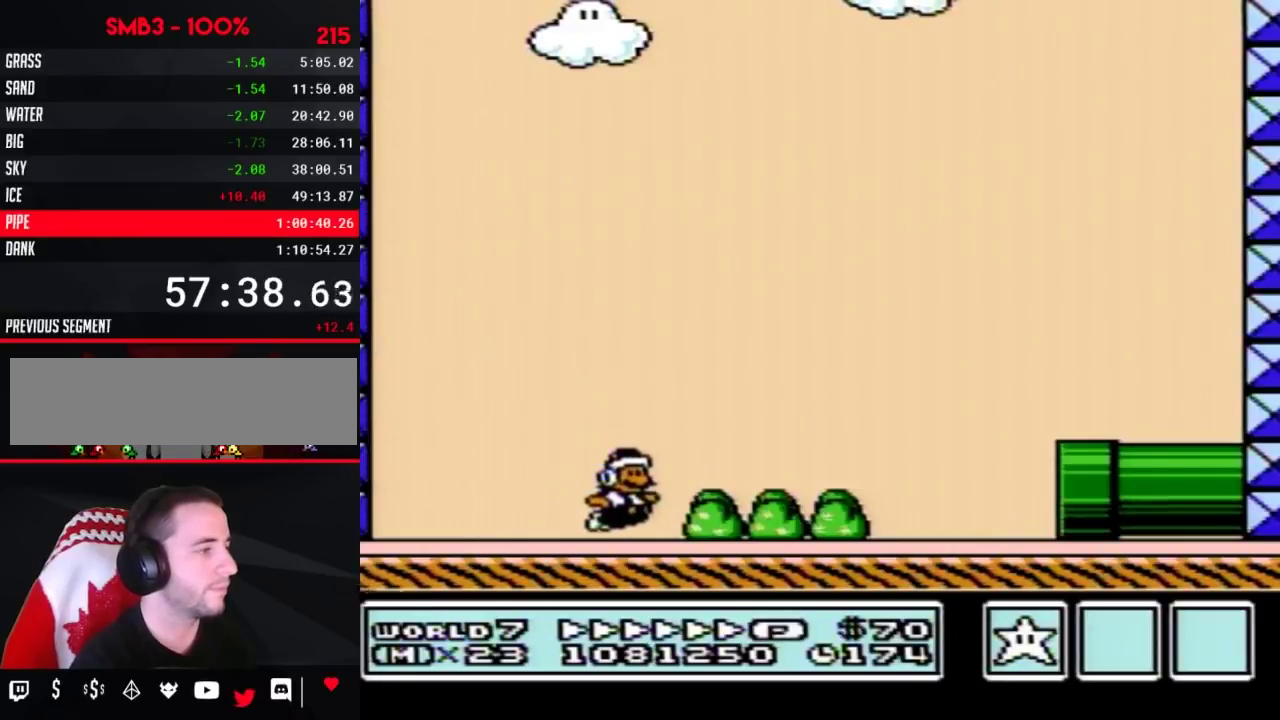
{"buttons": ["B", "DPAD_DOWN"], "events": [[83, "A", "down"], [233, "A", "up"], [467, "DPAD_DOWN", "down"], [483, "DPAD_RIGHT", "up"]]}
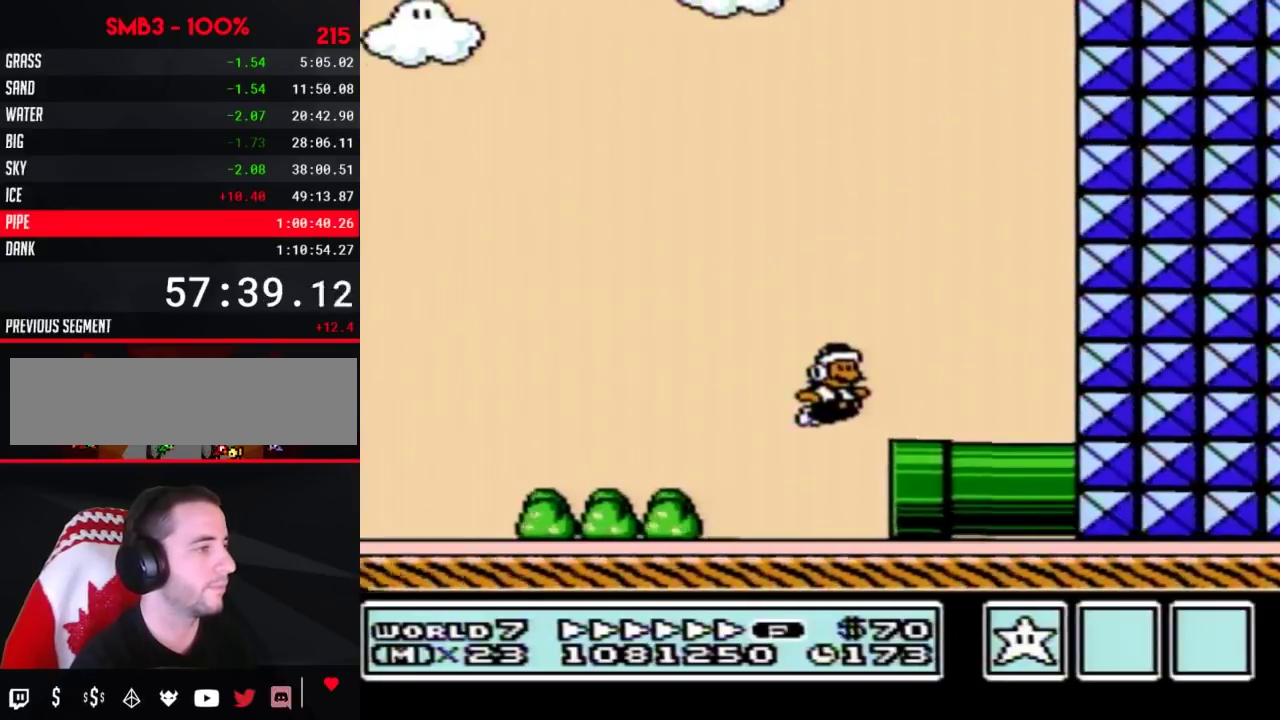
{"buttons": ["B", "DPAD_LEFT"], "events": [[500, "DPAD_DOWN", "up"], [500, "DPAD_LEFT", "down"]]}
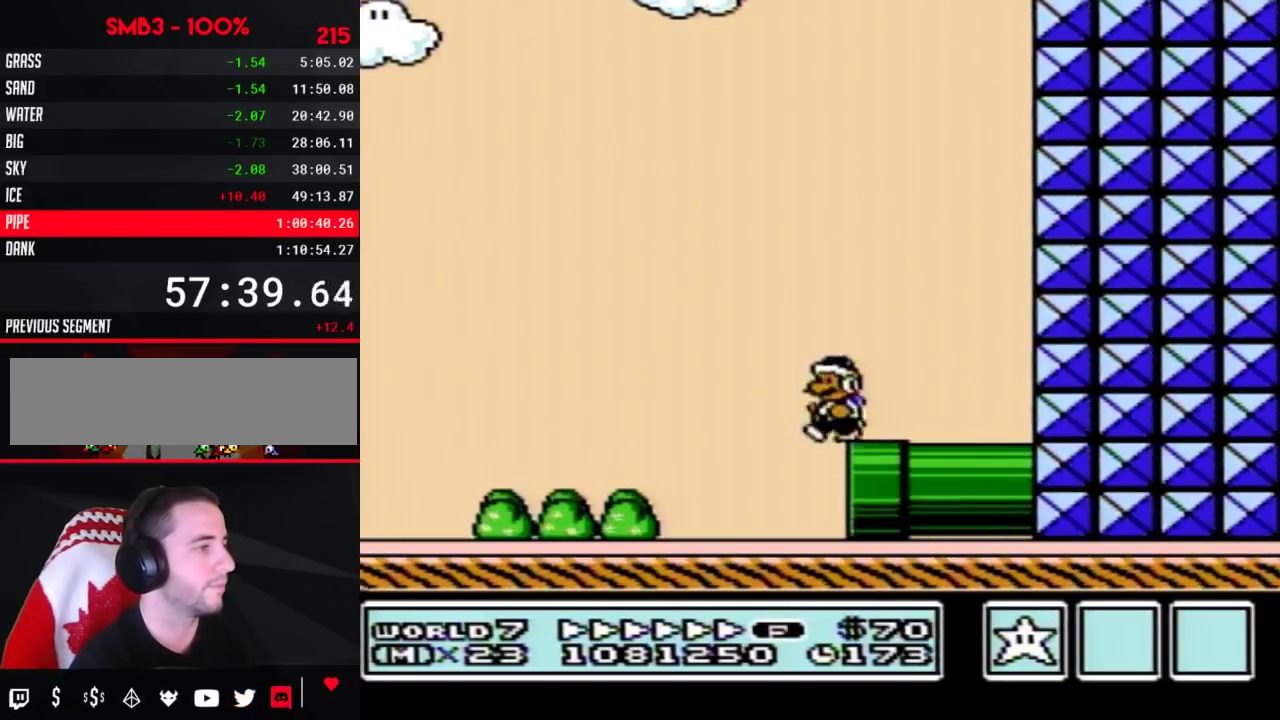
{"buttons": ["B", "DPAD_LEFT"], "events": []}
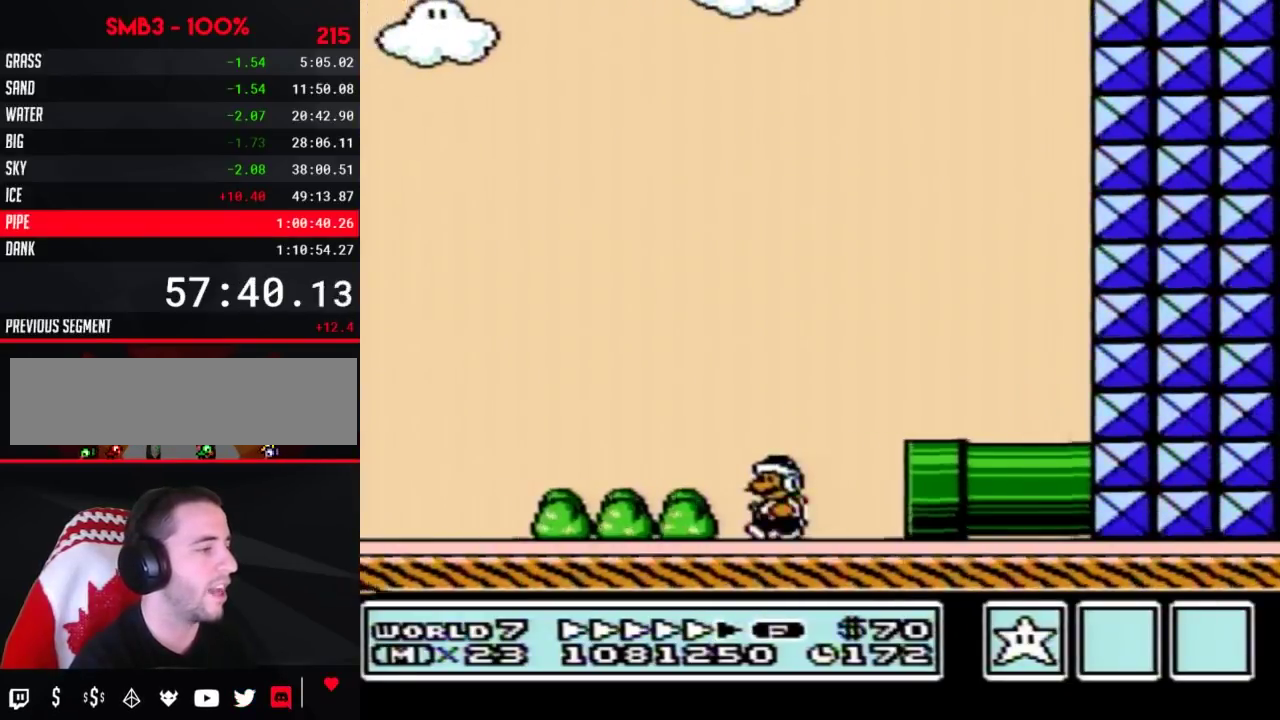
{"buttons": ["B", "DPAD_LEFT"], "events": []}